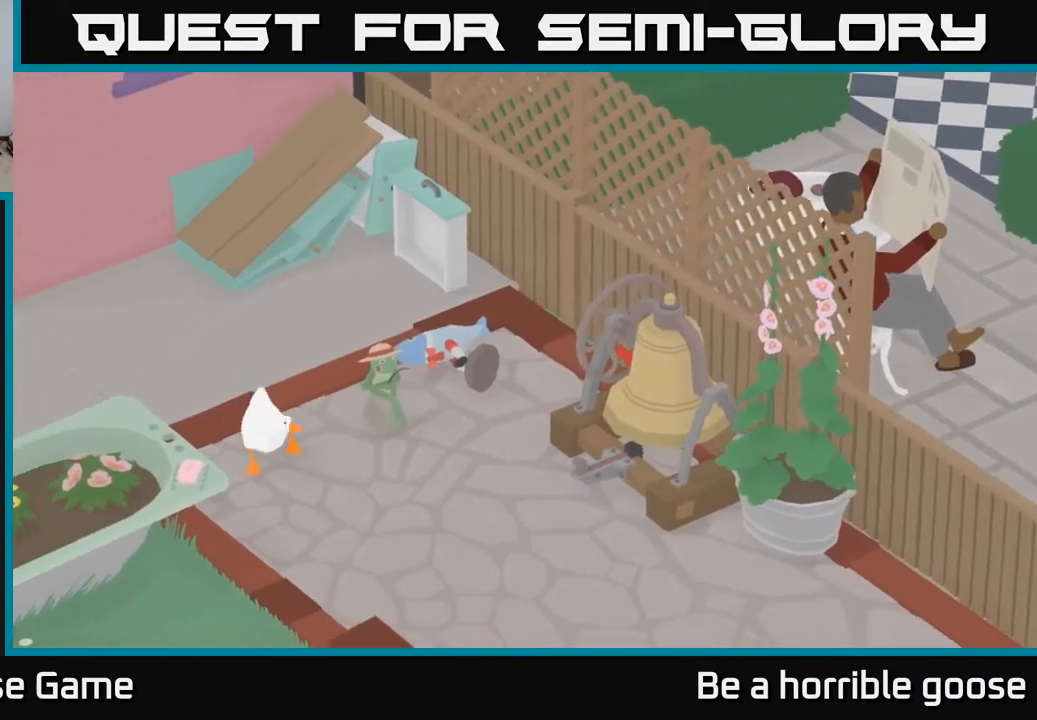
Gameplay with a controller (Xbox layout); each line is a JSON object with the inputs held at the frame after it. "events" lists button and stick changes between this image and that frame as [ms after this image, input, new state], when the widget could be followed in between.
{"buttons": ["A"], "left_stick": "down-right", "right_stick": "center", "events": []}
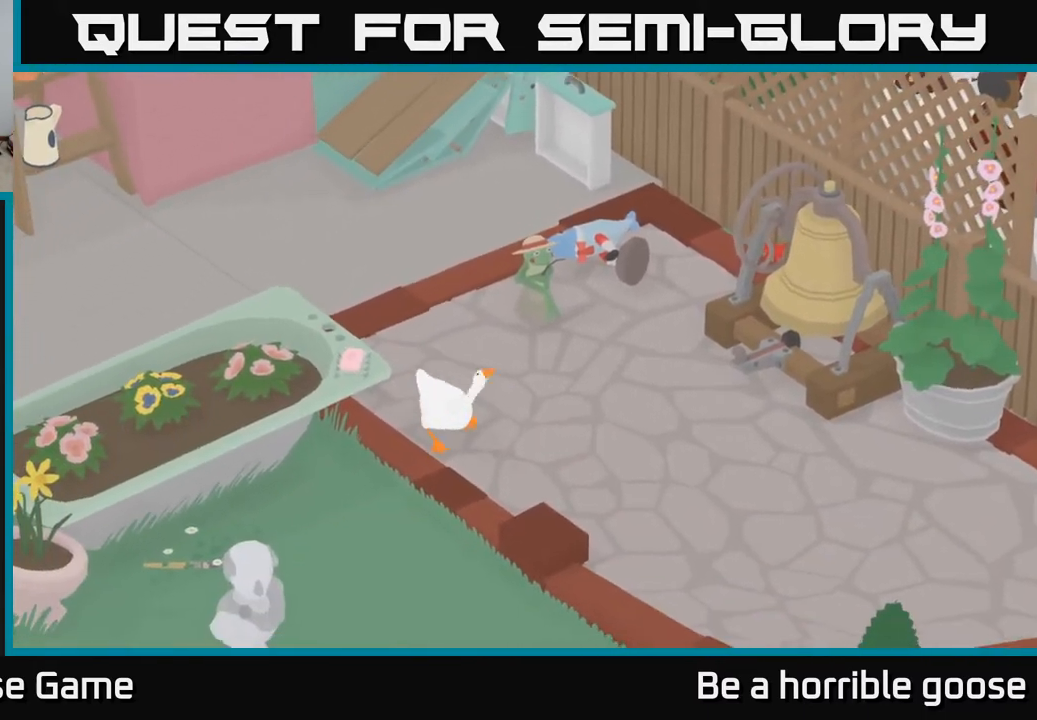
{"buttons": ["A"], "left_stick": "down-right", "right_stick": "center", "events": []}
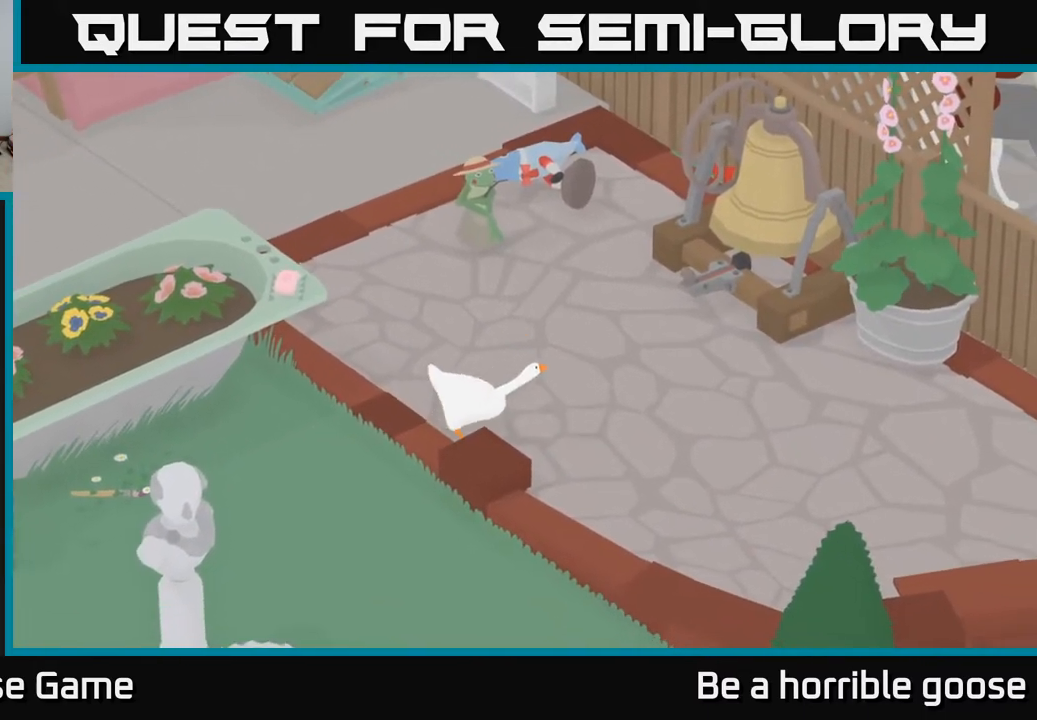
{"buttons": [], "left_stick": "right", "right_stick": "center", "events": [[150, "left_stick", "right"], [367, "A", "up"]]}
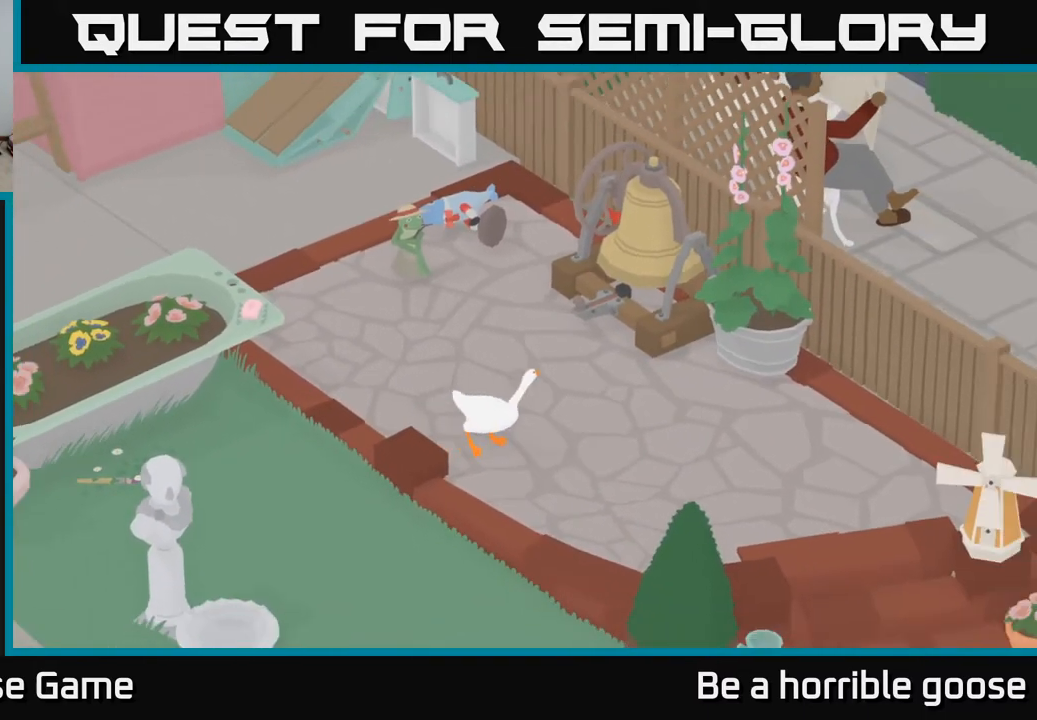
{"buttons": ["A"], "left_stick": "right", "right_stick": "center", "events": [[50, "A", "down"]]}
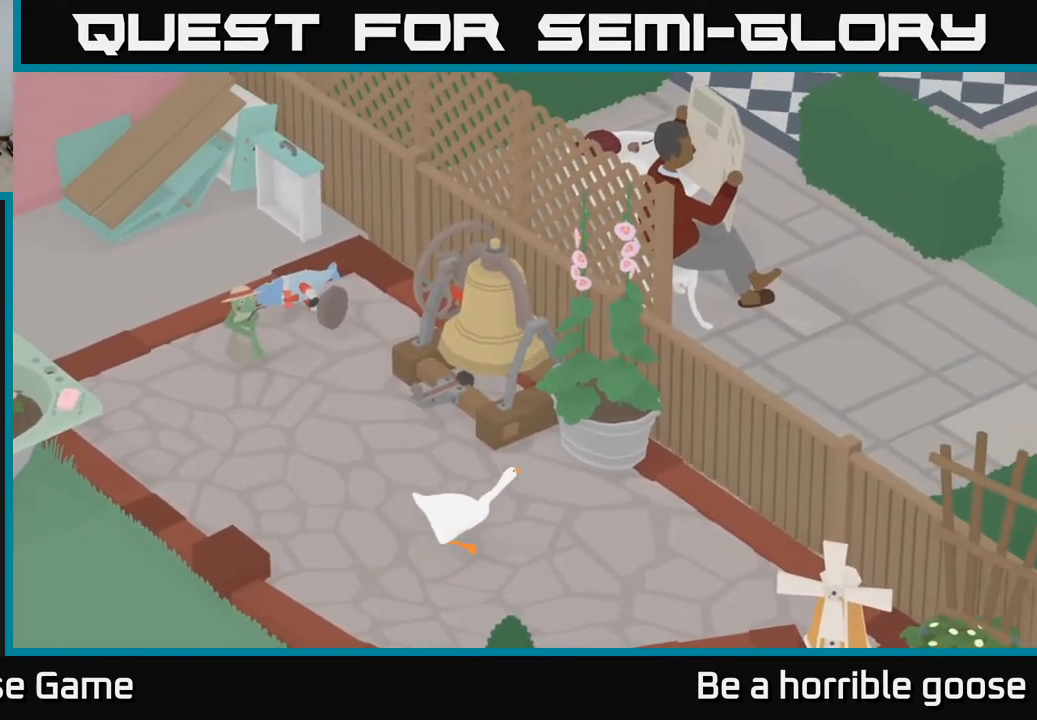
{"buttons": ["A"], "left_stick": "down", "right_stick": "center", "events": [[50, "left_stick", "down-right"], [183, "A", "up"], [333, "A", "down"], [367, "left_stick", "down"]]}
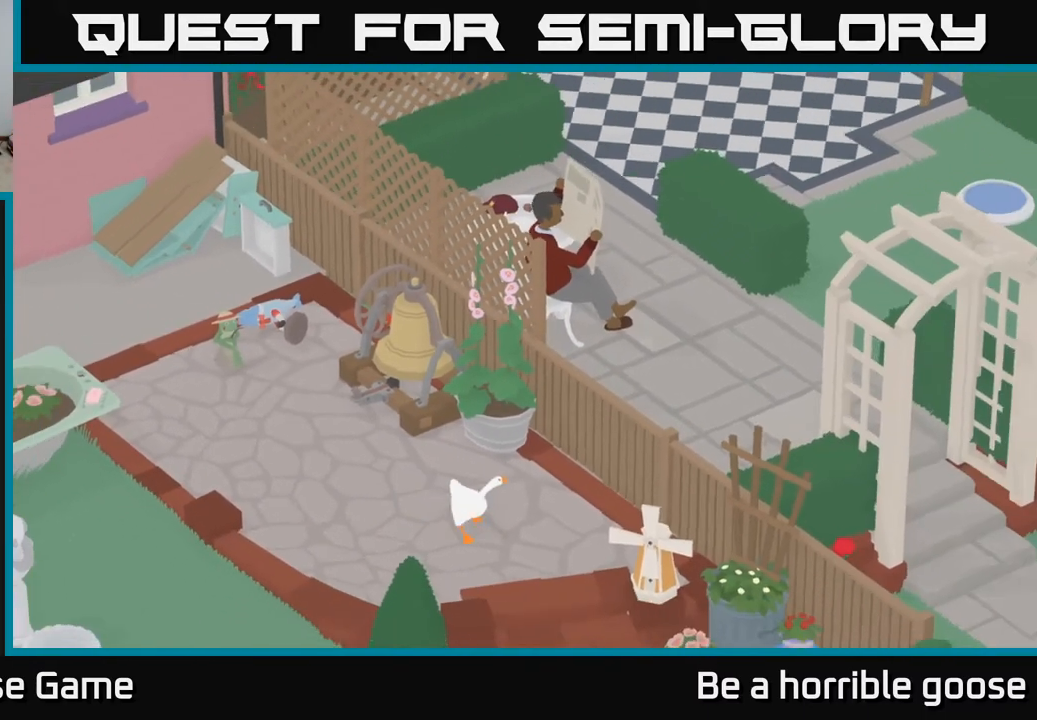
{"buttons": ["A"], "left_stick": "down-right", "right_stick": "center", "events": [[233, "left_stick", "down-right"]]}
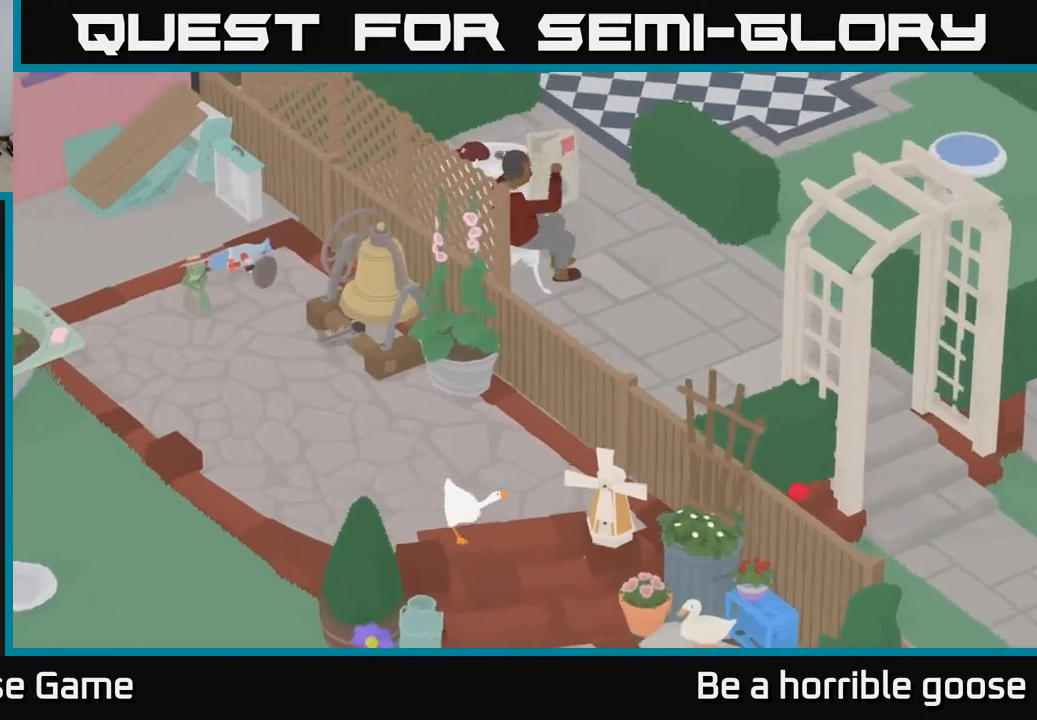
{"buttons": ["A"], "left_stick": "down", "right_stick": "center", "events": [[17, "left_stick", "down"]]}
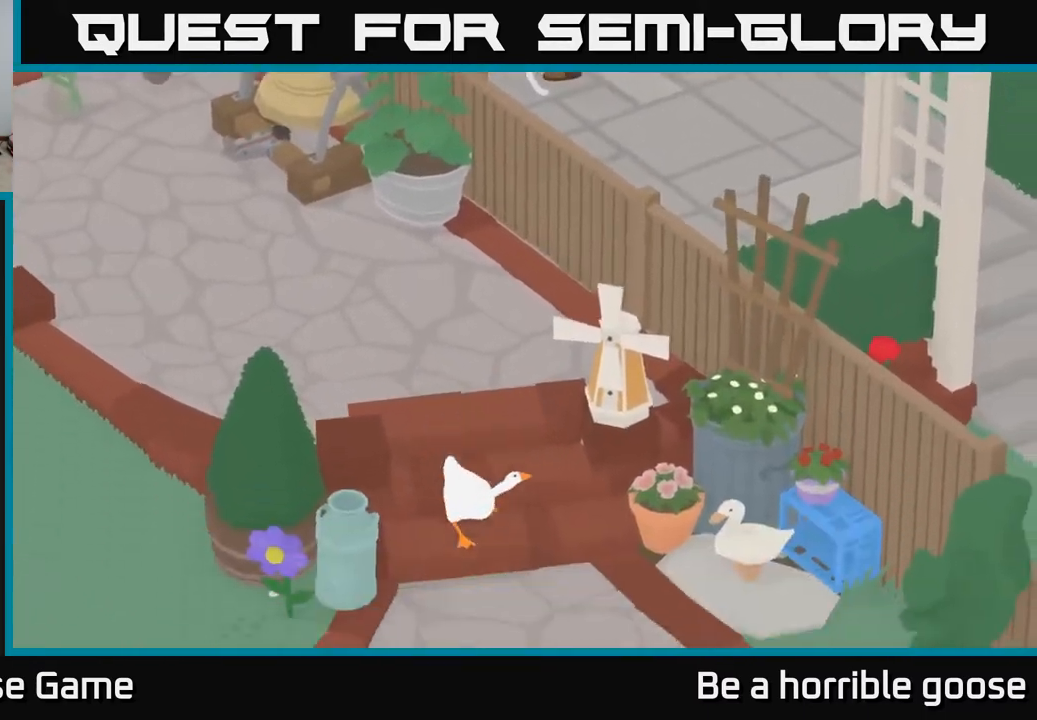
{"buttons": ["A"], "left_stick": "down-right", "right_stick": "center", "events": [[300, "left_stick", "down-right"]]}
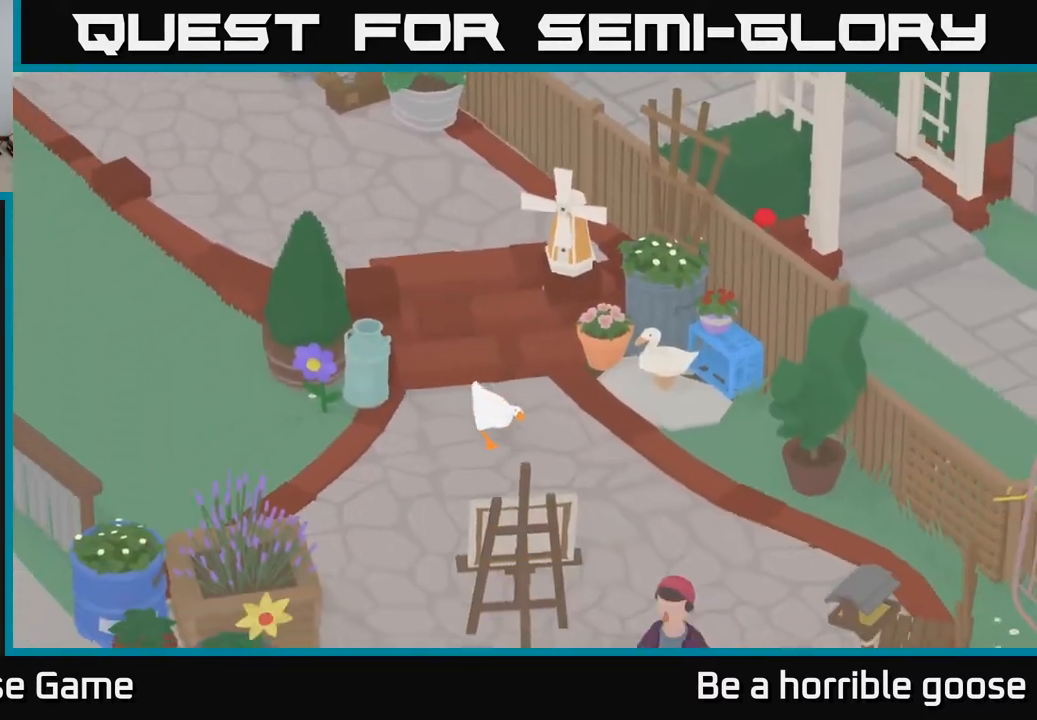
{"buttons": [], "left_stick": "down-right", "right_stick": "center", "events": [[333, "A", "up"]]}
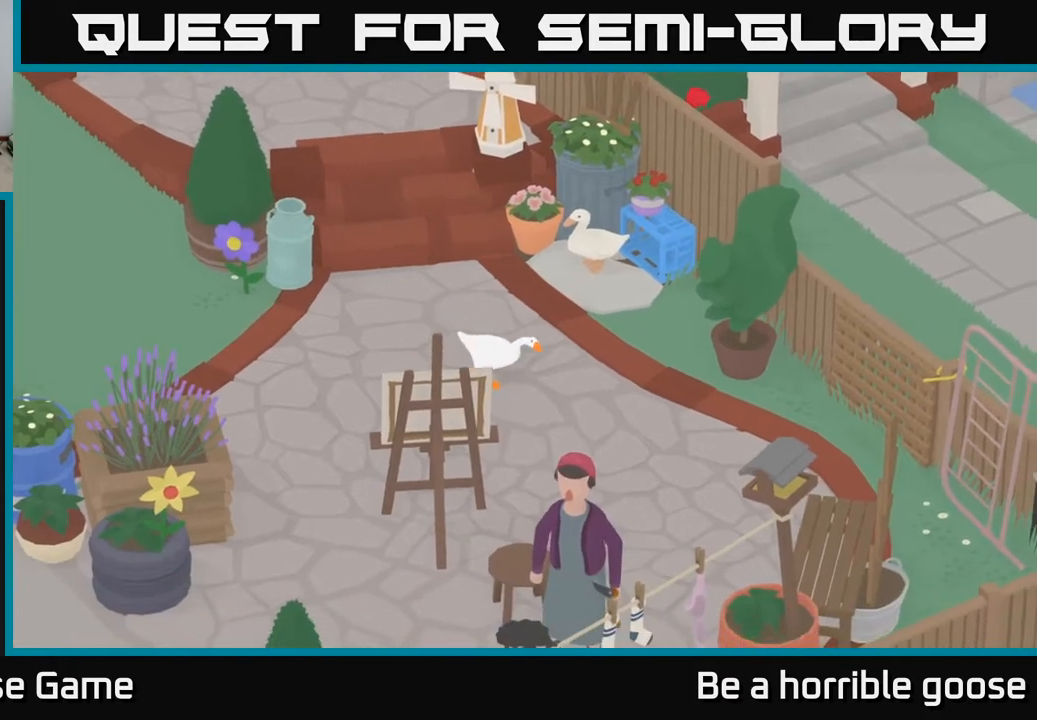
{"buttons": [], "left_stick": "center", "right_stick": "center", "events": [[500, "left_stick", "center"]]}
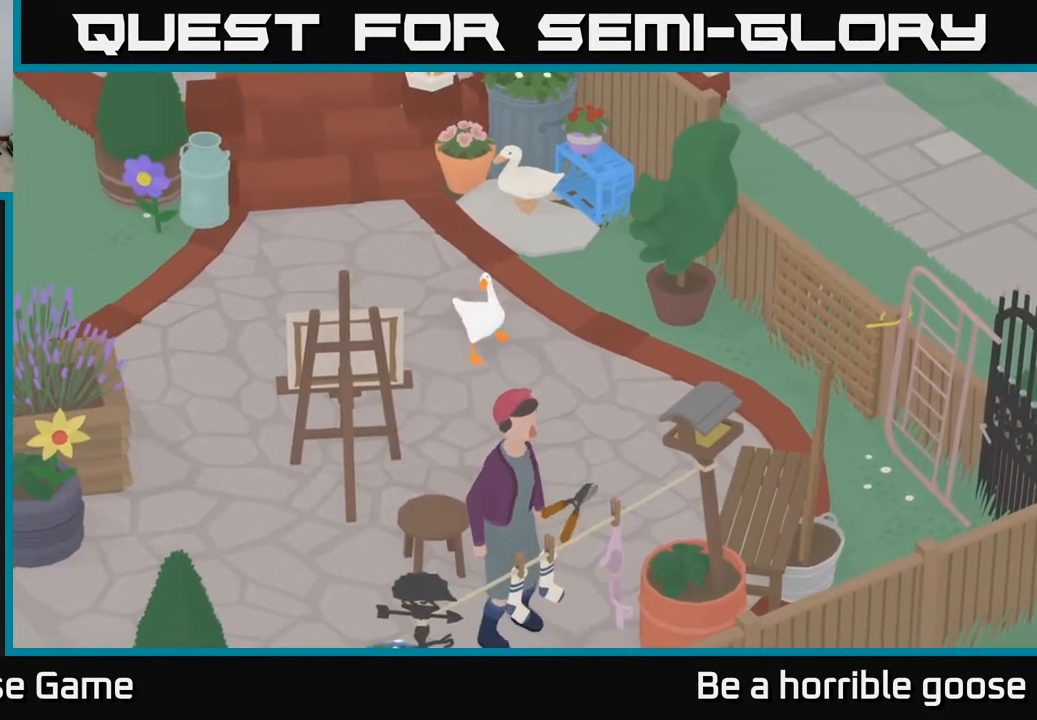
{"buttons": ["A"], "left_stick": "down-left", "right_stick": "center", "events": [[317, "left_stick", "down"], [417, "A", "down"], [500, "left_stick", "down-left"]]}
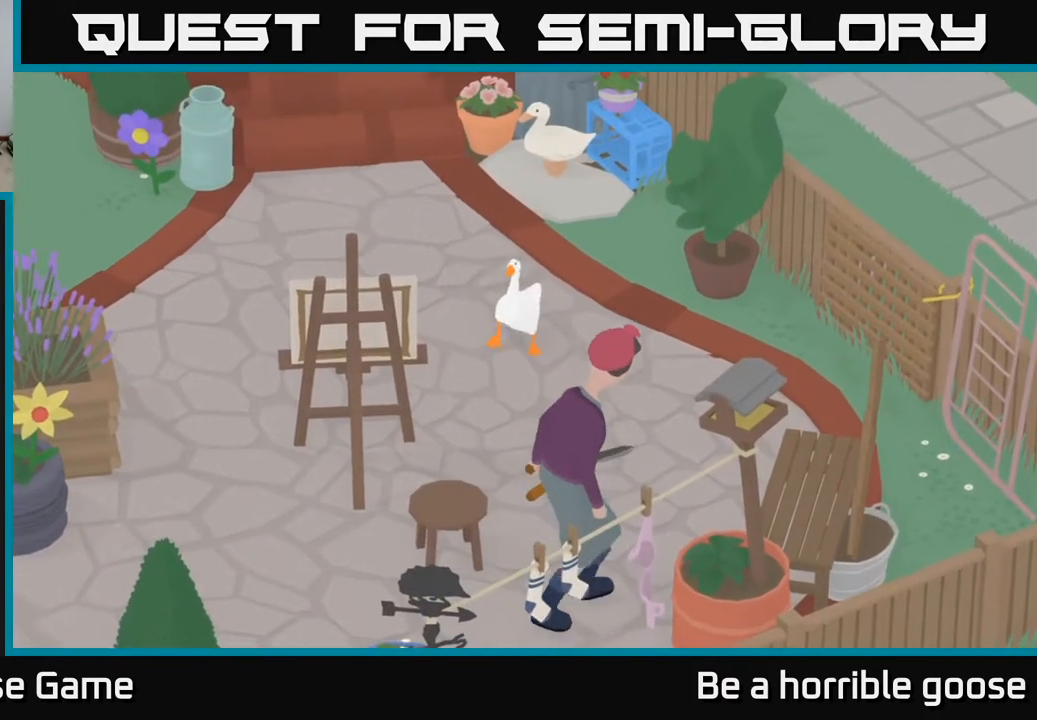
{"buttons": ["A"], "left_stick": "down-left", "right_stick": "center", "events": []}
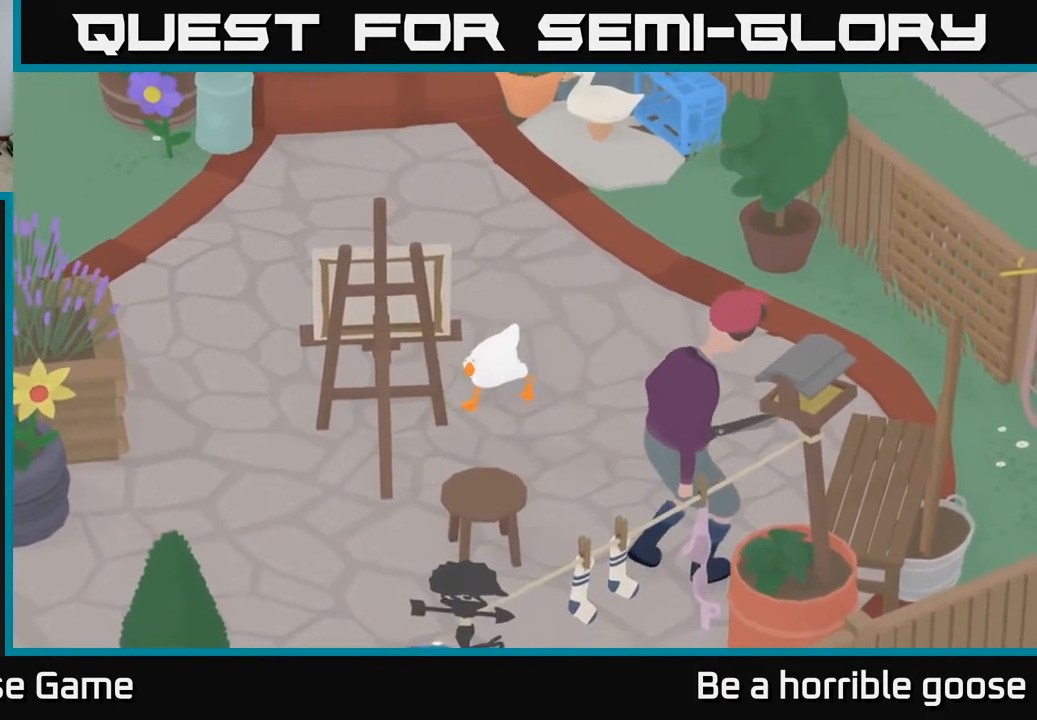
{"buttons": ["A"], "left_stick": "down-left", "right_stick": "center", "events": []}
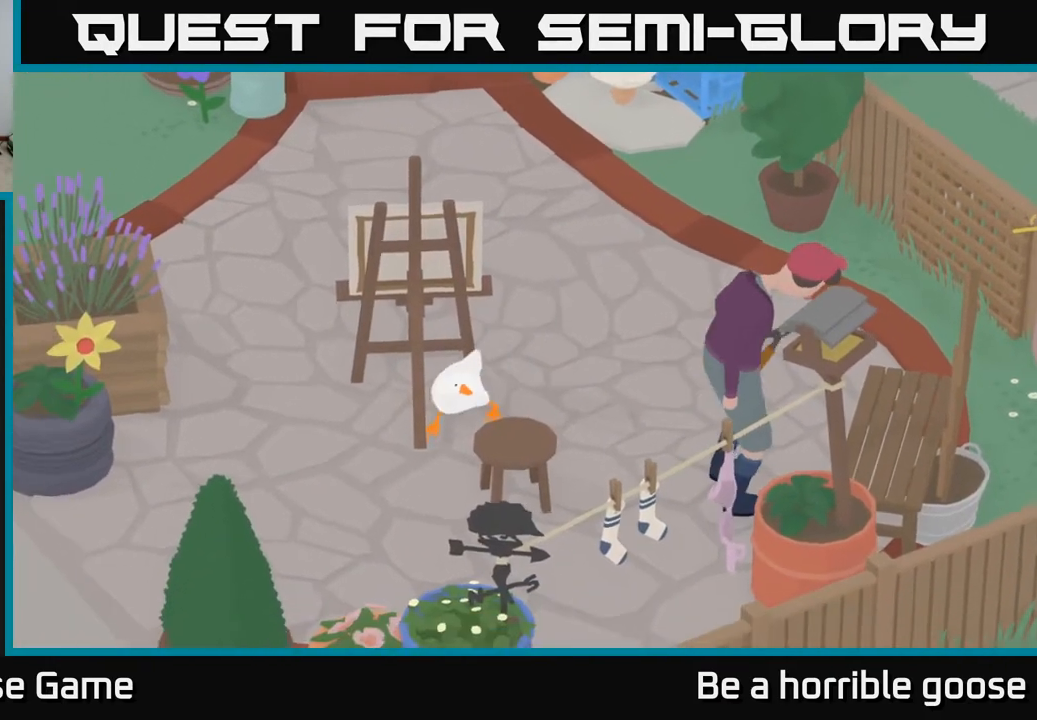
{"buttons": ["A"], "left_stick": "left", "right_stick": "center", "events": [[50, "left_stick", "left"]]}
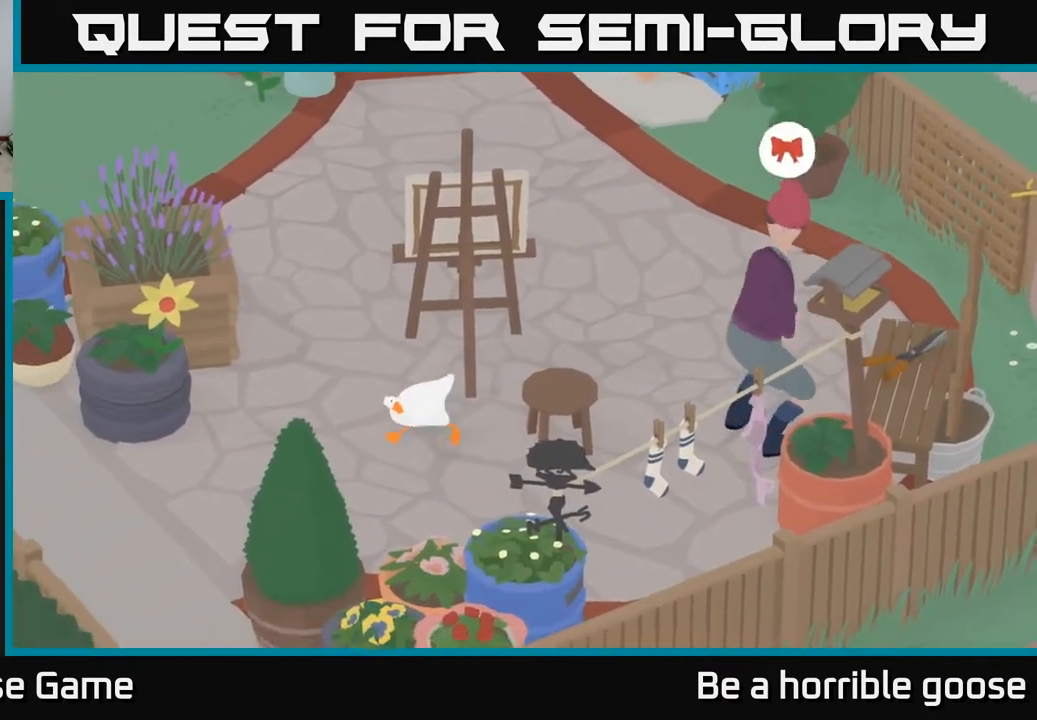
{"buttons": ["A"], "left_stick": "left", "right_stick": "center", "events": [[233, "left_stick", "down-left"], [467, "left_stick", "left"]]}
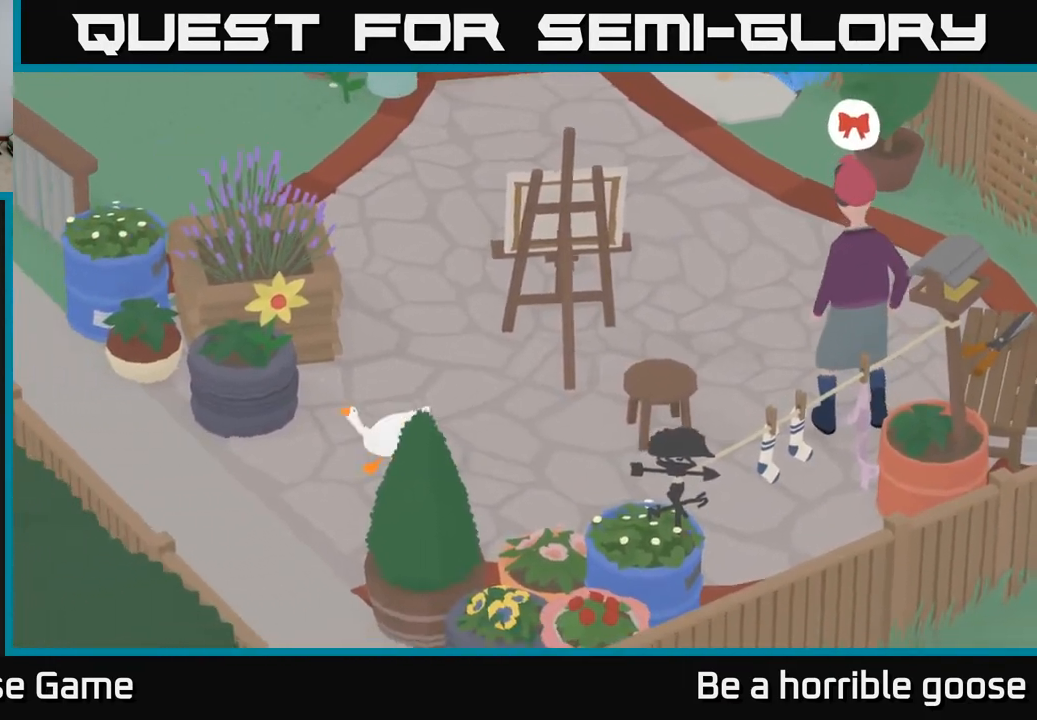
{"buttons": ["A"], "left_stick": "down-right", "right_stick": "center", "events": [[117, "left_stick", "down-left"], [217, "A", "up"], [267, "left_stick", "down"], [367, "A", "down"], [450, "left_stick", "down-right"]]}
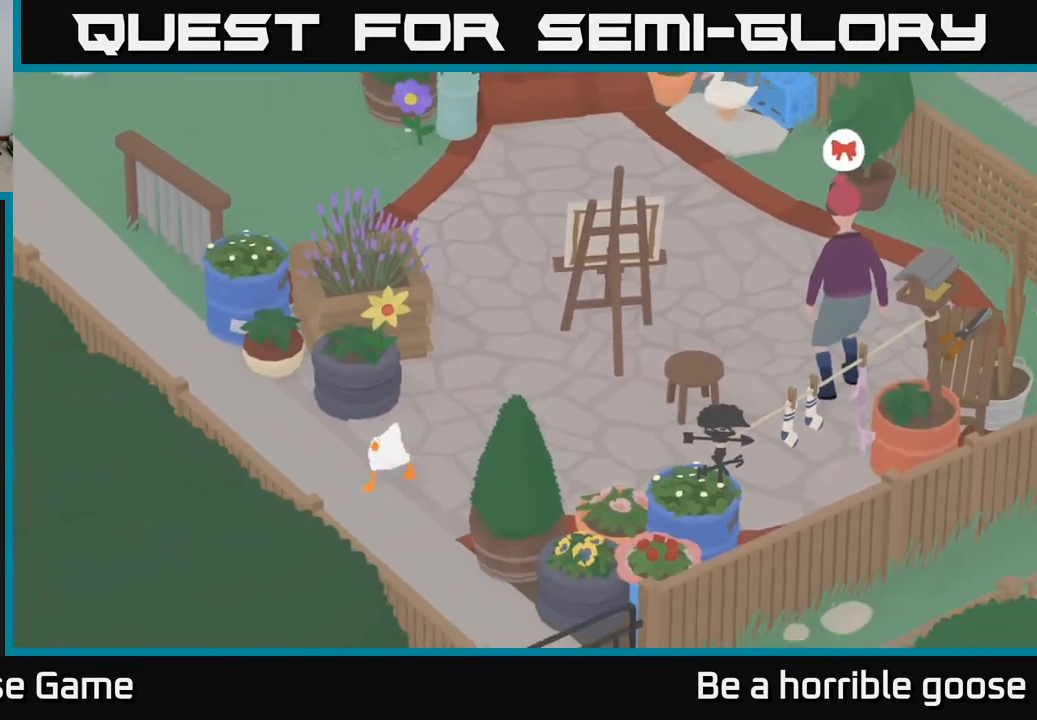
{"buttons": ["A"], "left_stick": "down-right", "right_stick": "center", "events": []}
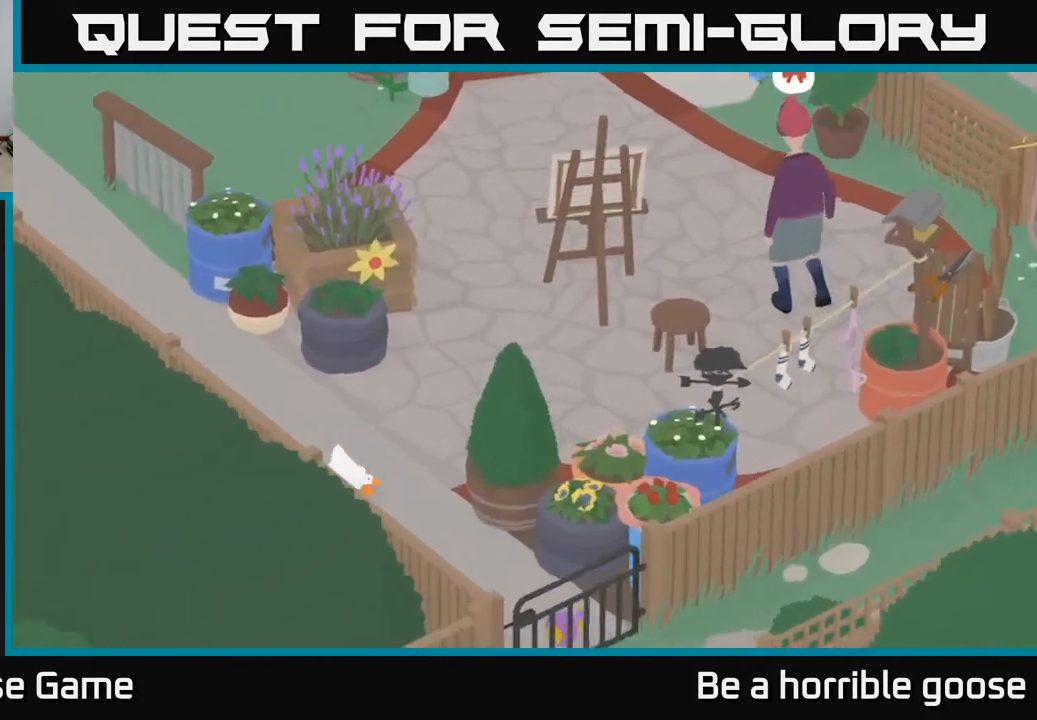
{"buttons": ["A"], "left_stick": "down-right", "right_stick": "center", "events": []}
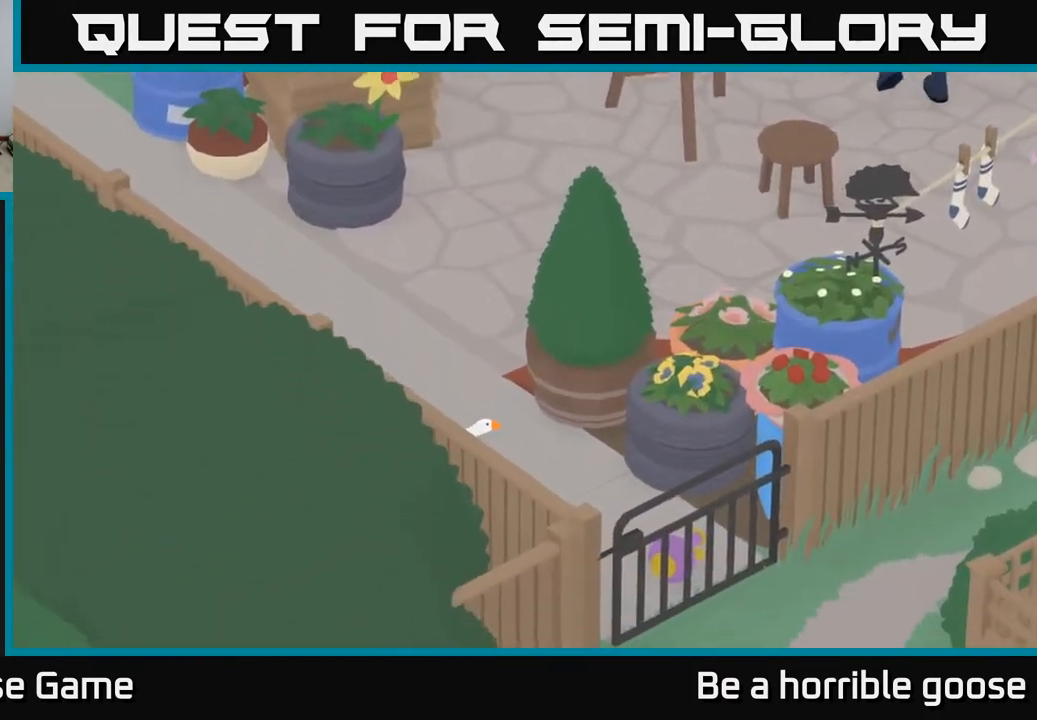
{"buttons": [], "left_stick": "center", "right_stick": "center", "events": [[200, "A", "up"], [383, "left_stick", "center"], [400, "B", "down"], [500, "B", "up"]]}
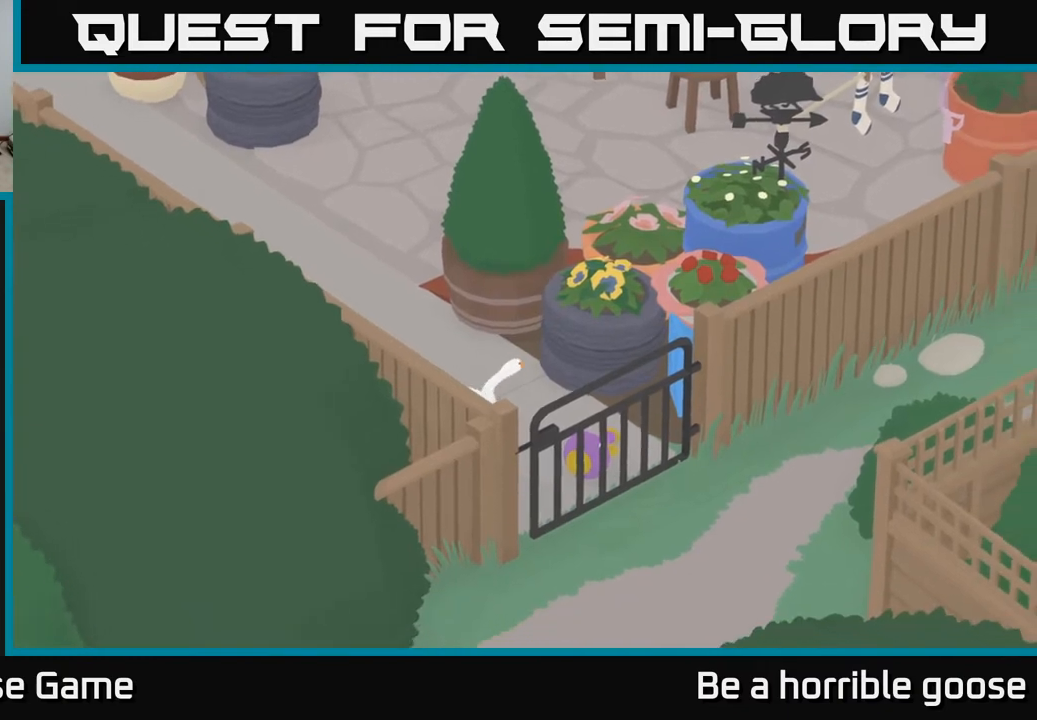
{"buttons": [], "left_stick": "down-right", "right_stick": "center", "events": [[33, "left_stick", "up-left"], [217, "left_stick", "center"], [283, "left_stick", "down-right"]]}
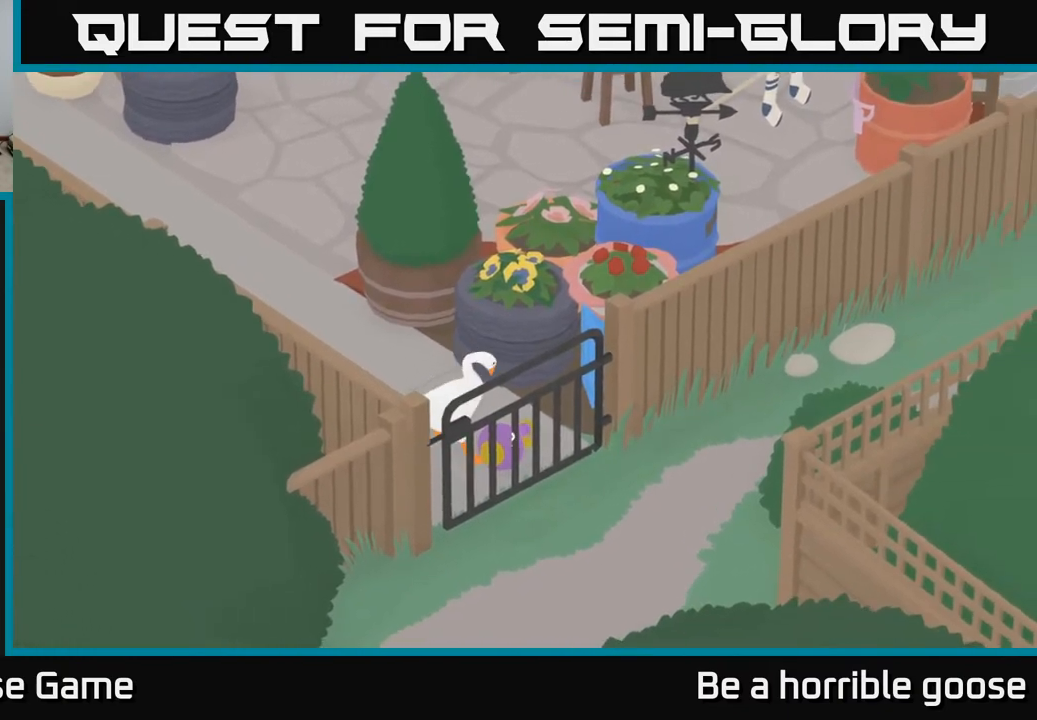
{"buttons": [], "left_stick": "down-right", "right_stick": "center", "events": [[33, "B", "down"], [33, "left_stick", "center"], [167, "B", "up"], [200, "left_stick", "up-left"], [267, "A", "down"], [417, "A", "up"], [500, "left_stick", "down-right"]]}
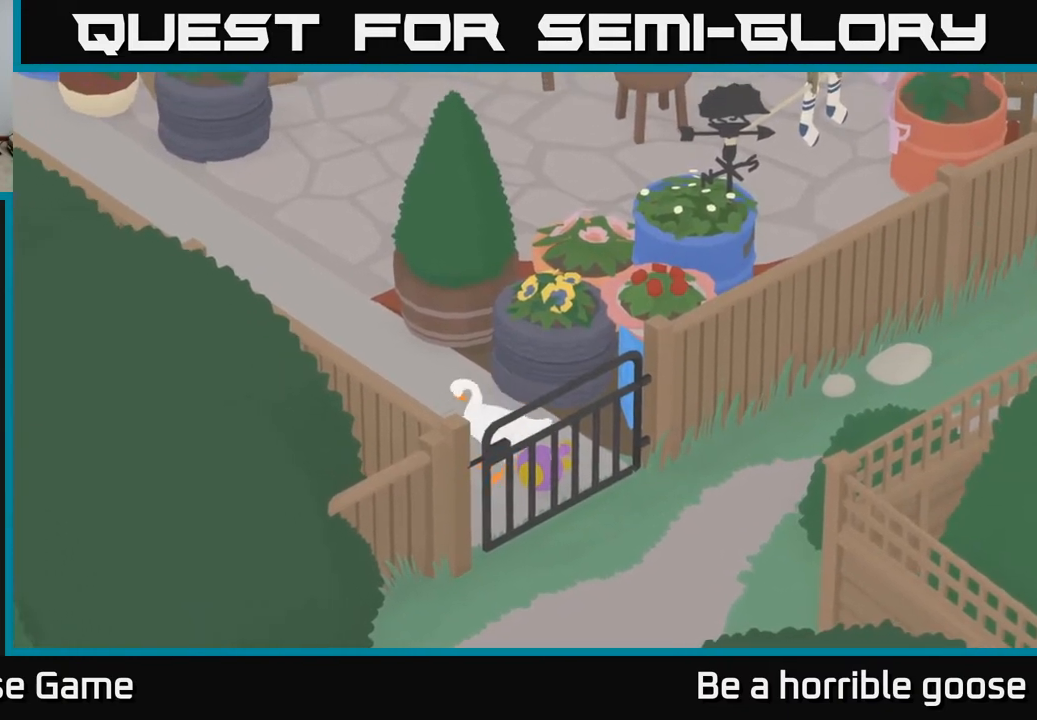
{"buttons": ["L2"], "left_stick": "center", "right_stick": "center", "events": [[83, "B", "down"], [217, "B", "up"], [233, "left_stick", "center"], [333, "L2", "down"]]}
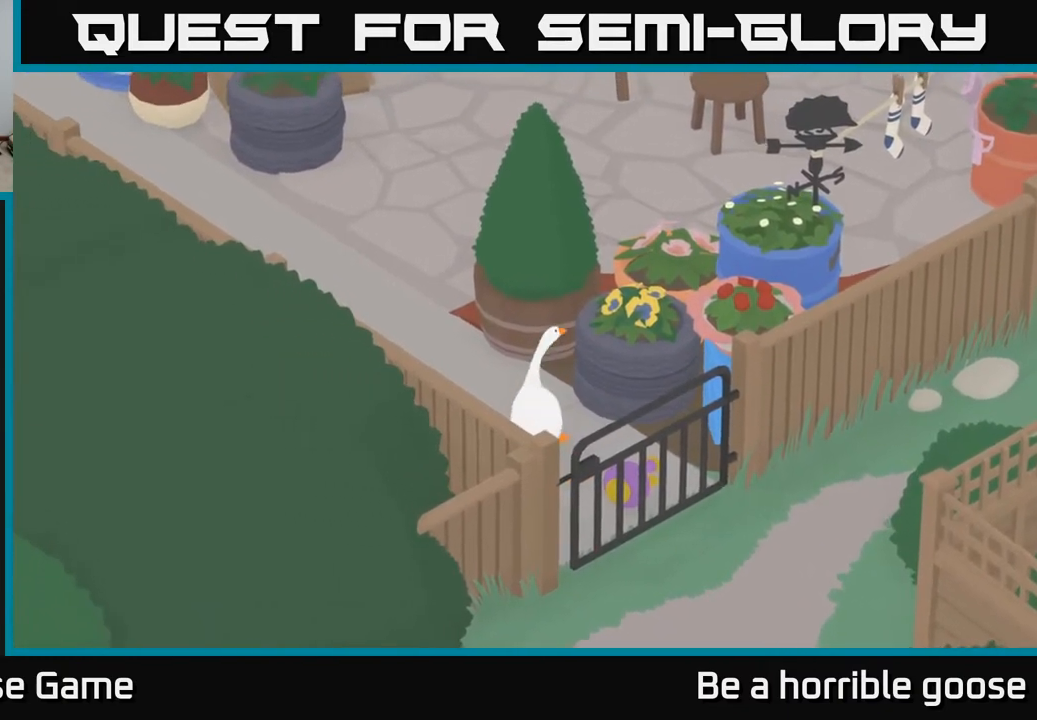
{"buttons": ["B", "L2"], "left_stick": "down-right", "right_stick": "center", "events": [[83, "left_stick", "down-right"], [500, "B", "down"]]}
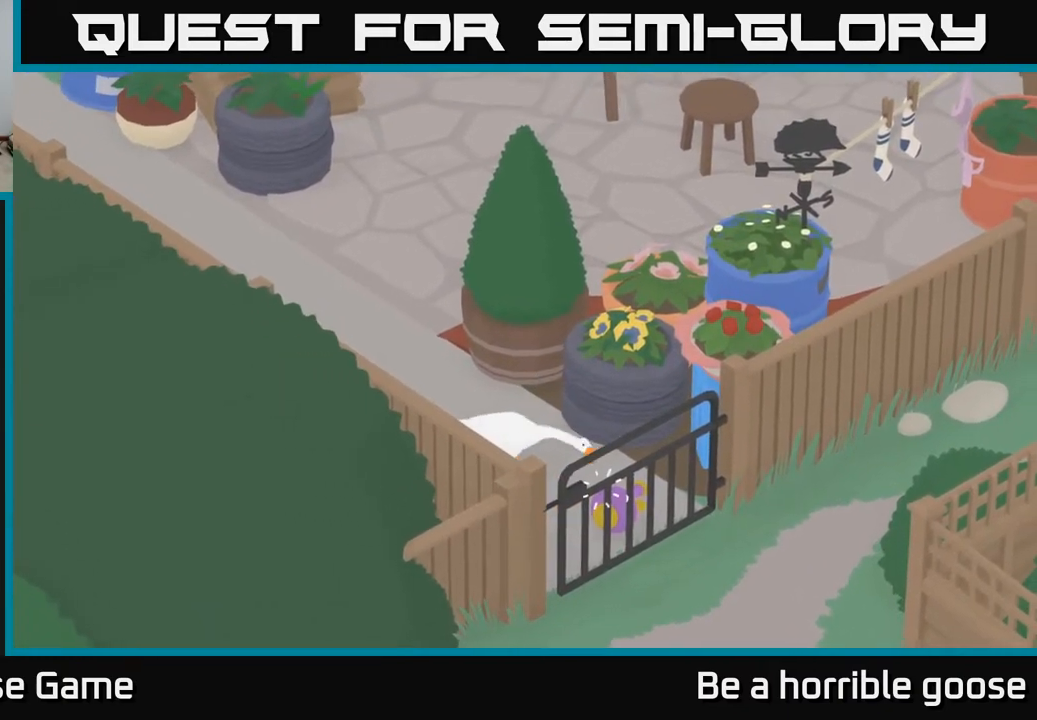
{"buttons": ["A"], "left_stick": "up-left", "right_stick": "center", "events": [[83, "B", "up"], [117, "left_stick", "left"], [200, "A", "down"], [200, "L2", "up"], [267, "left_stick", "up-left"]]}
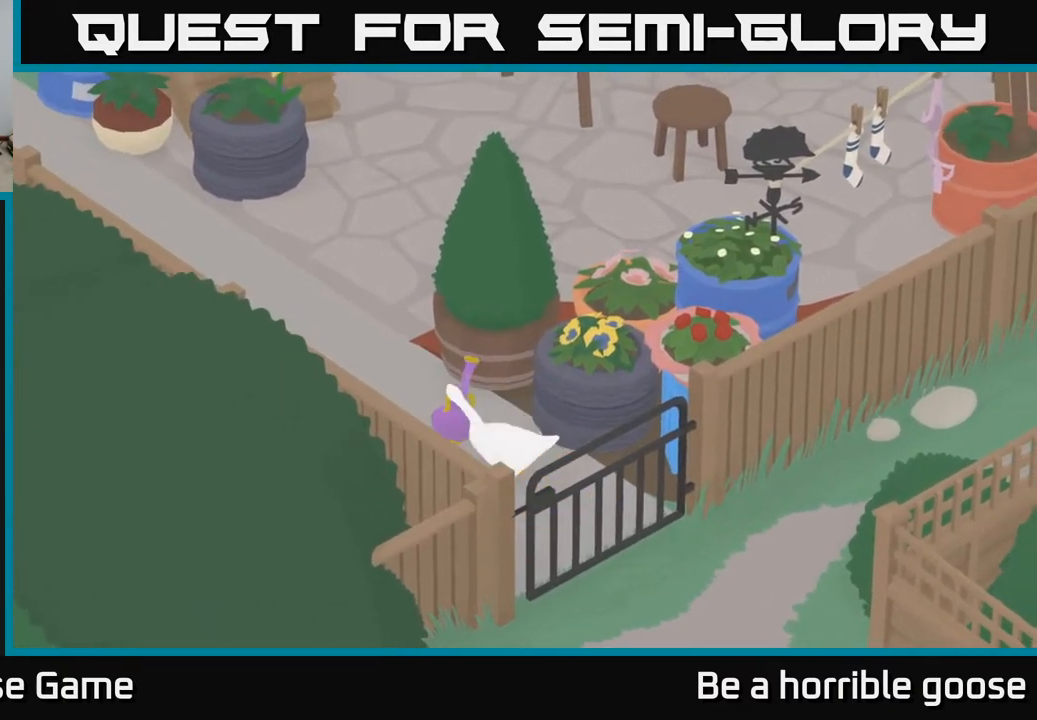
{"buttons": ["A"], "left_stick": "up", "right_stick": "center", "events": [[483, "left_stick", "up"]]}
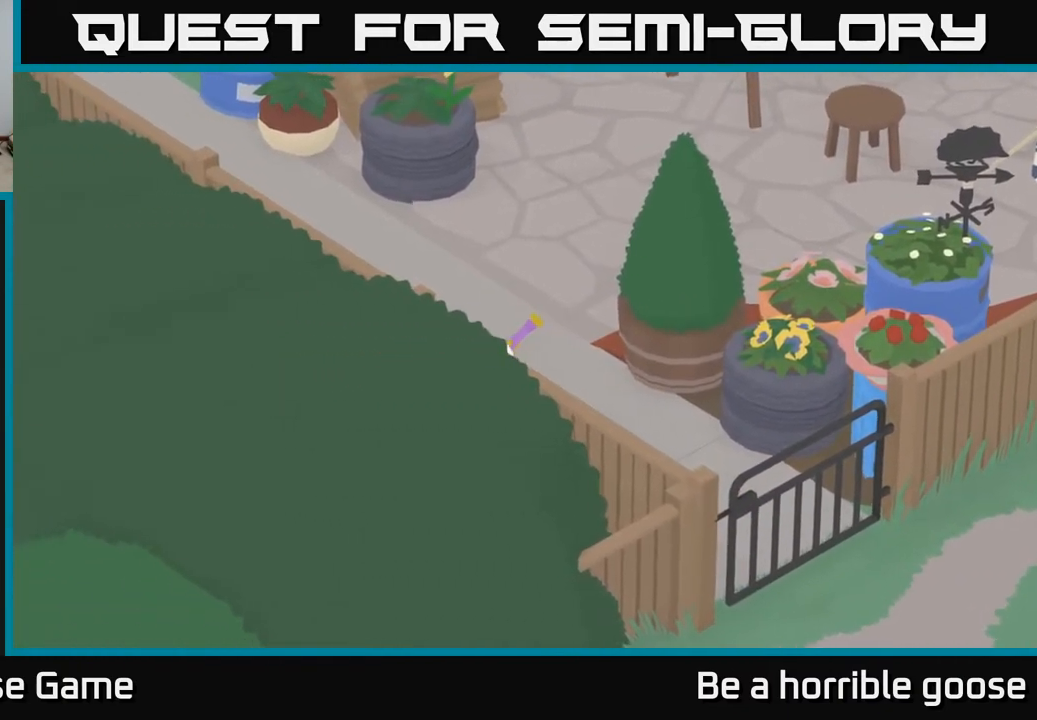
{"buttons": ["A"], "left_stick": "up-right", "right_stick": "center", "events": [[33, "left_stick", "up-right"], [183, "A", "up"], [500, "A", "down"]]}
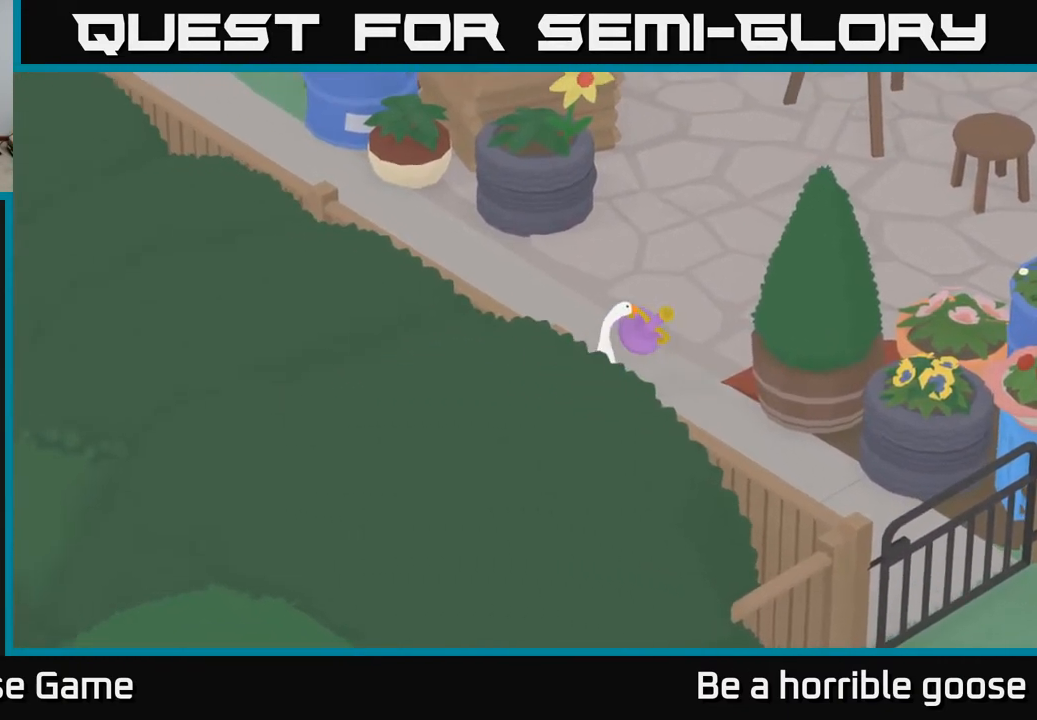
{"buttons": ["A"], "left_stick": "up-right", "right_stick": "center", "events": []}
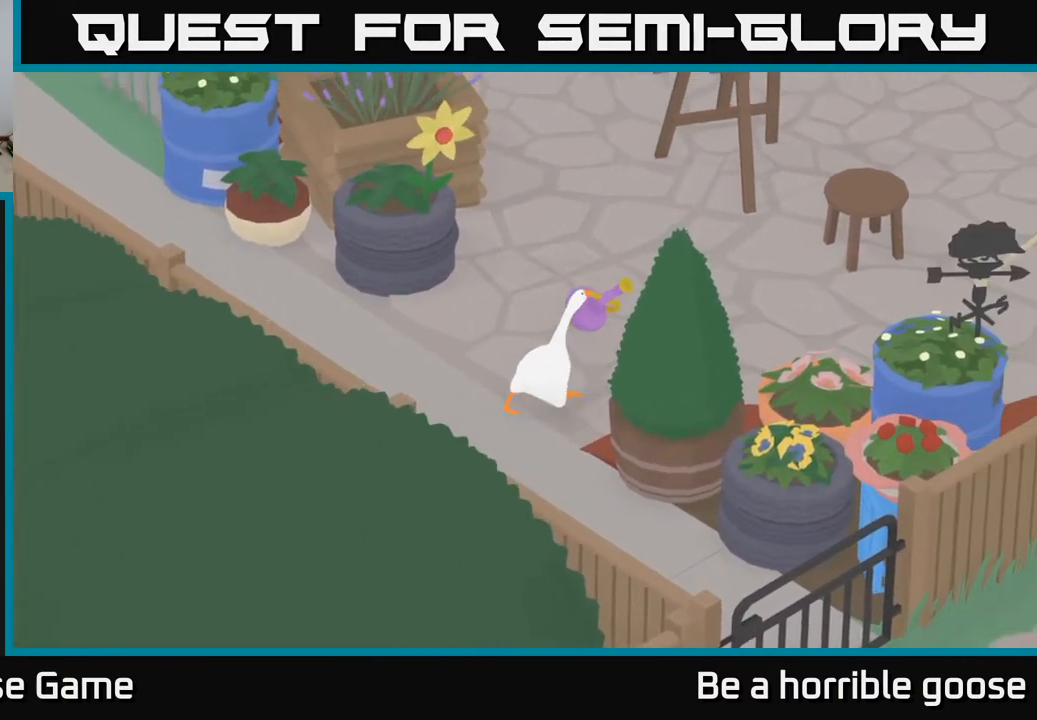
{"buttons": ["A"], "left_stick": "up-right", "right_stick": "center", "events": []}
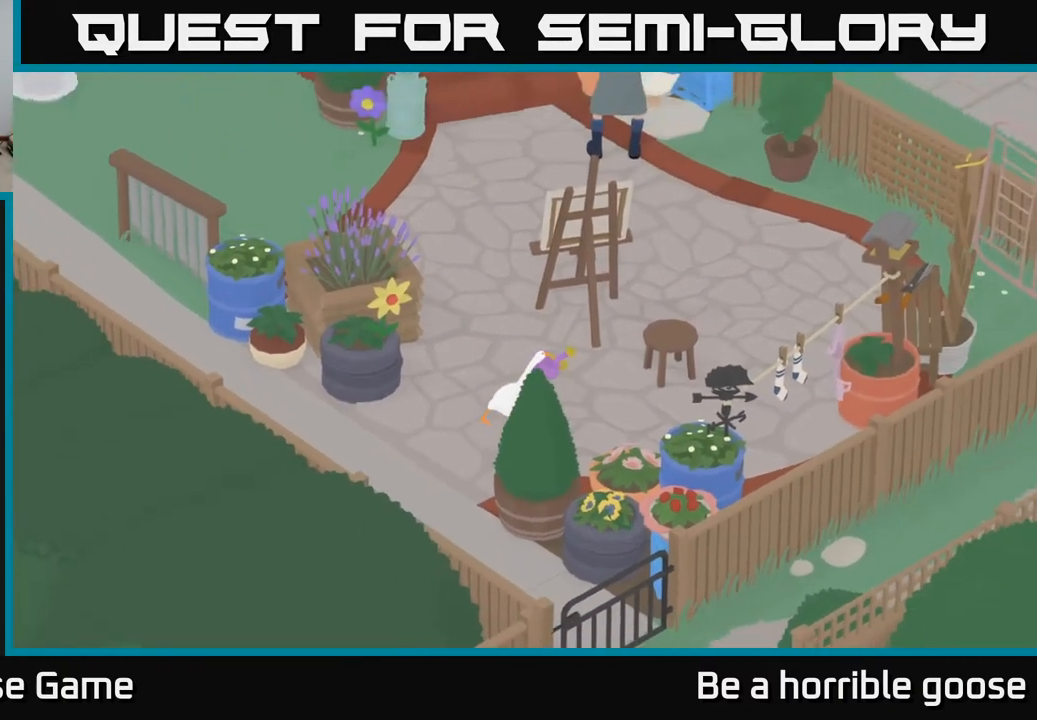
{"buttons": ["A"], "left_stick": "up-right", "right_stick": "center", "events": []}
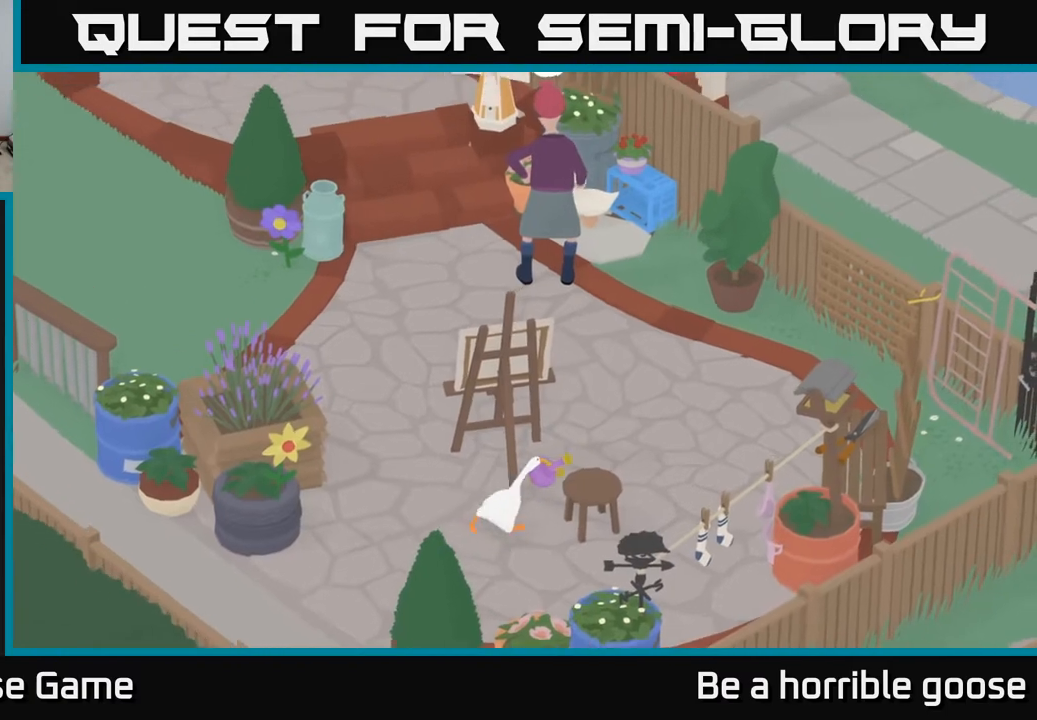
{"buttons": [], "left_stick": "center", "right_stick": "center", "events": [[33, "A", "up"], [417, "left_stick", "center"]]}
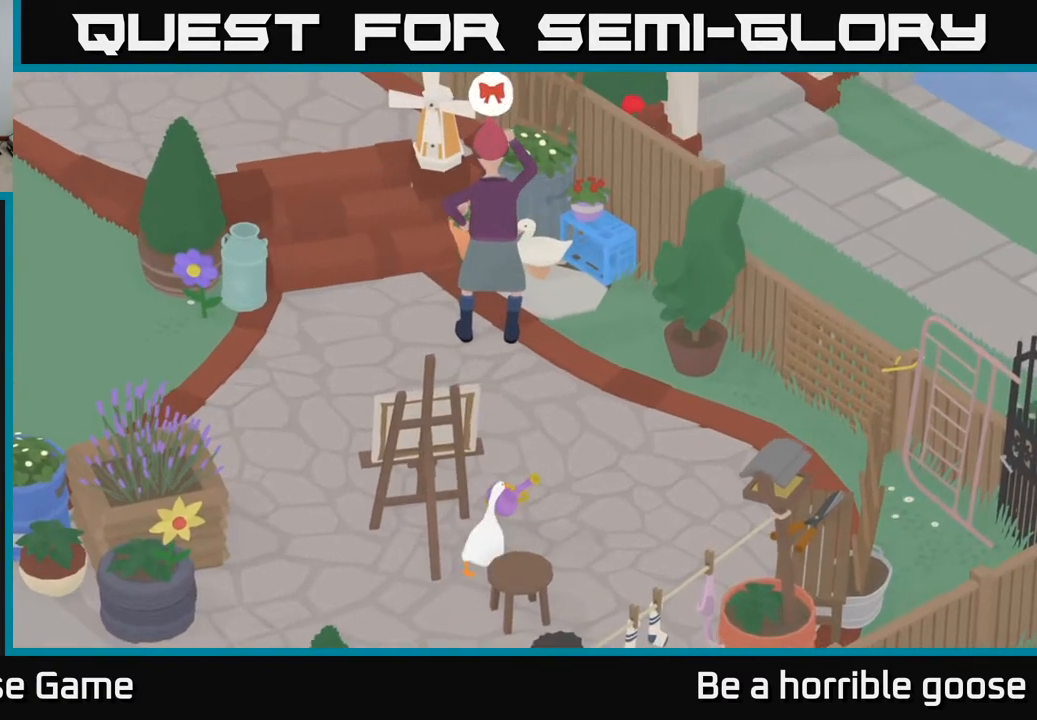
{"buttons": [], "left_stick": "center", "right_stick": "center", "events": []}